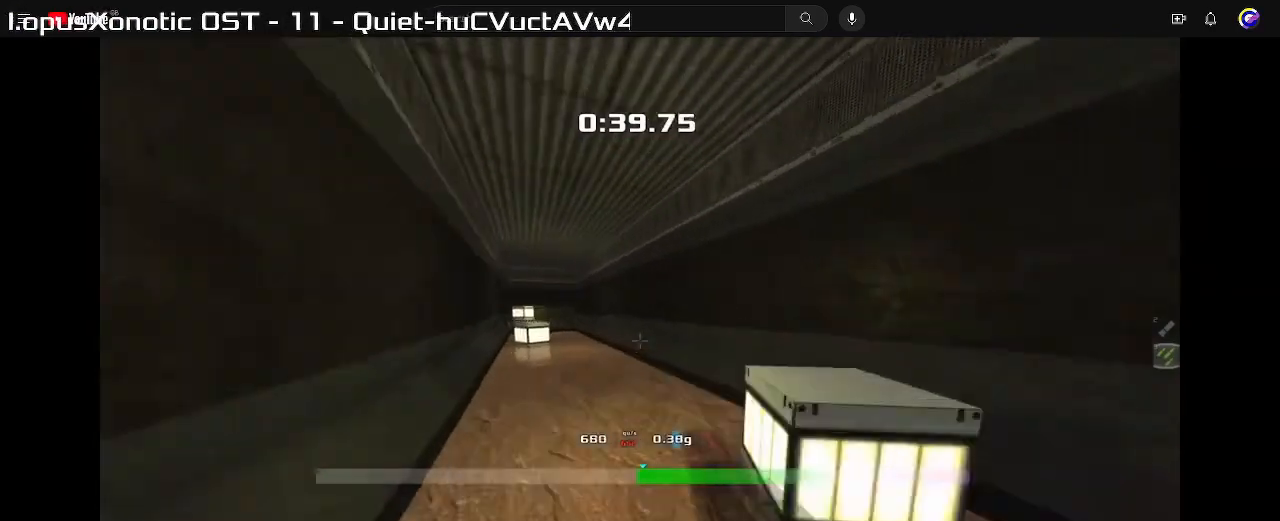
Gameplay with keyboard; each line is a JSON object with the keys held at the frame after it. "events" lists presses ("down") and releases ("up") of "down", "left", "right" and "up" between this image and that frame as [ms after this image, input, new state], when the widget could be followed in between. No other keys are recorded. Mouse input is not recorded. Not read: other_keys.
{"keys": ["left", "up"], "events": [[400, "right", "up"], [433, "left", "down"]]}
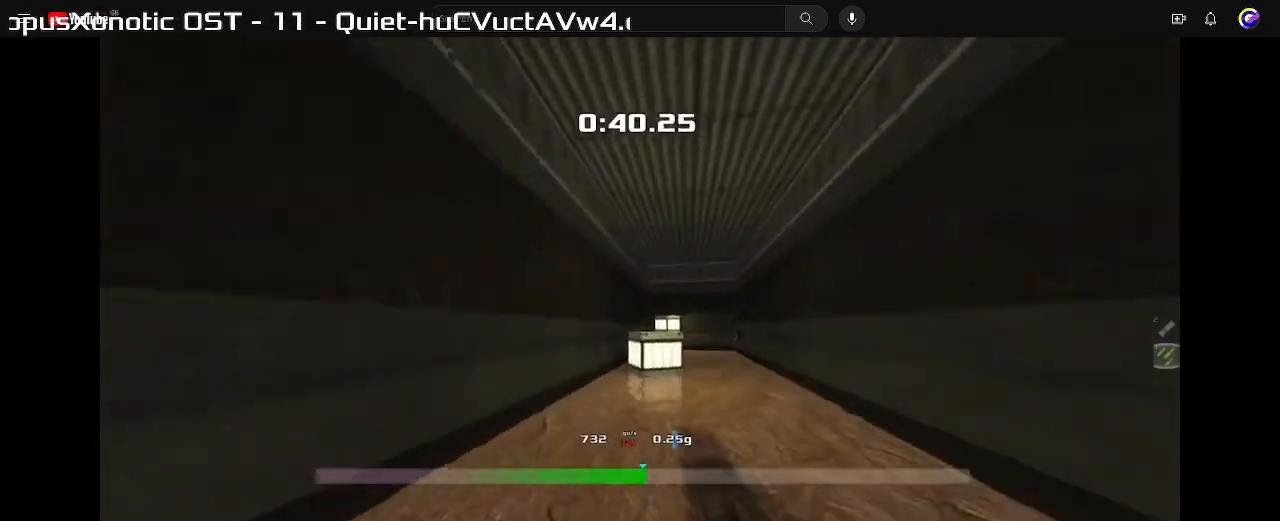
{"keys": ["up"], "events": [[267, "left", "up"]]}
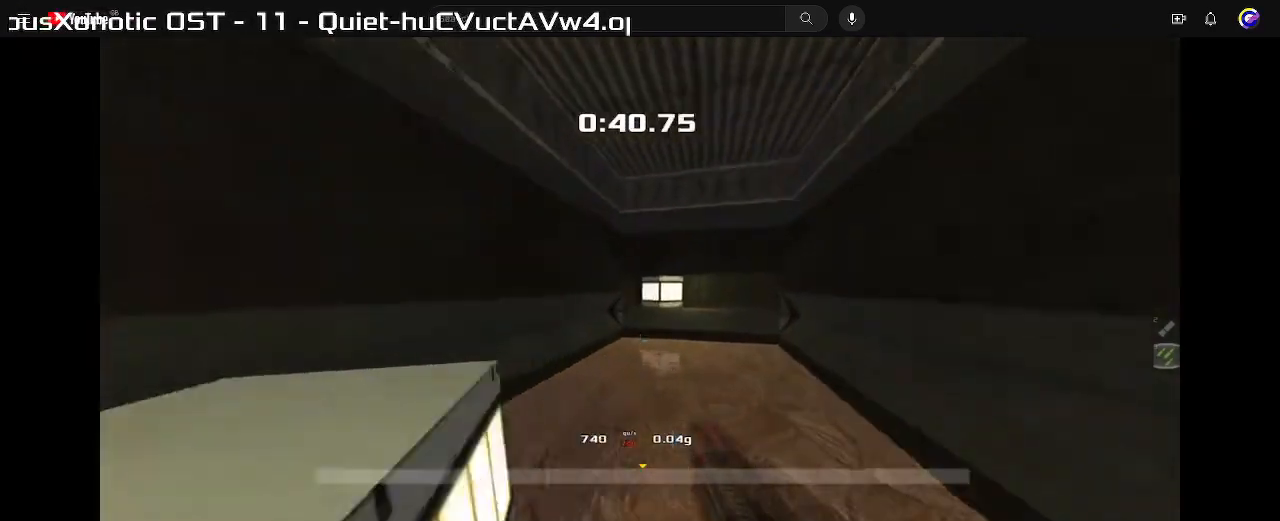
{"keys": ["right"], "events": [[167, "right", "down"], [200, "up", "up"]]}
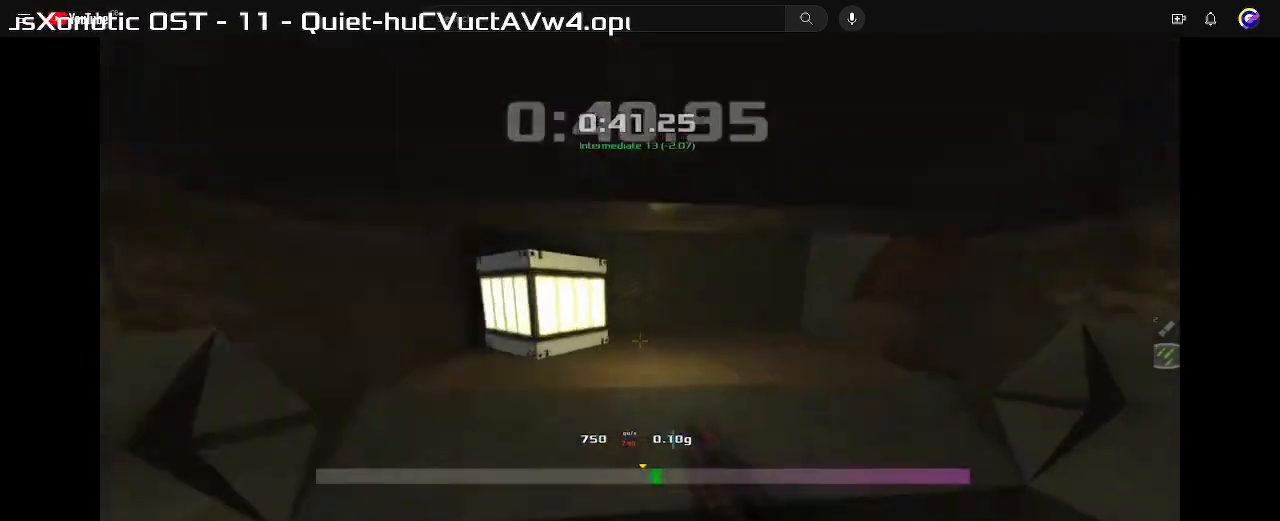
{"keys": ["right"], "events": [[267, "down", "down"], [333, "down", "up"]]}
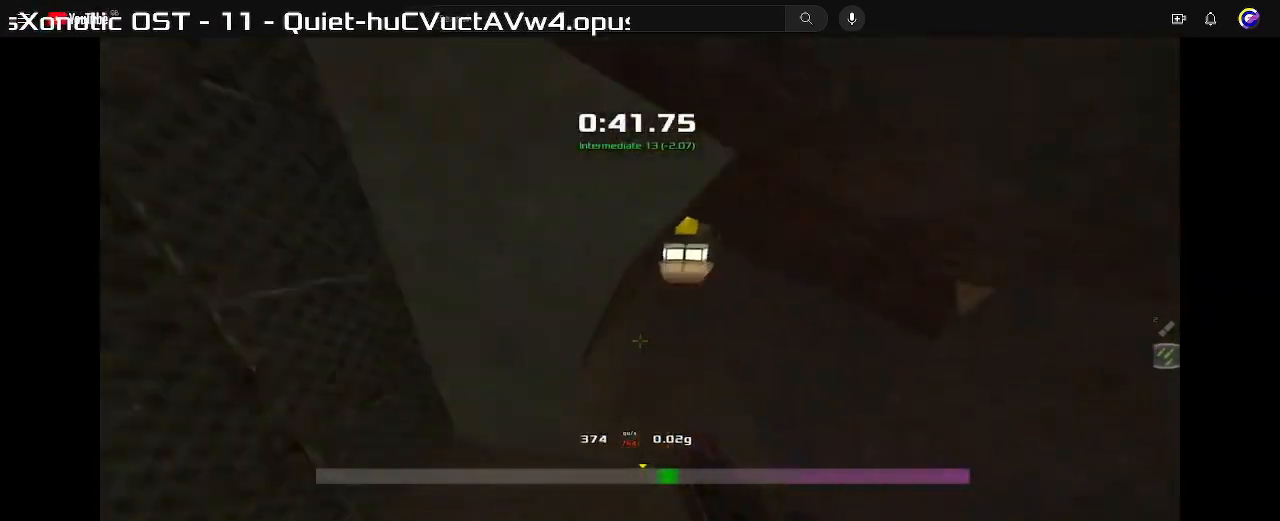
{"keys": ["up"], "events": [[267, "up", "down"], [300, "right", "up"]]}
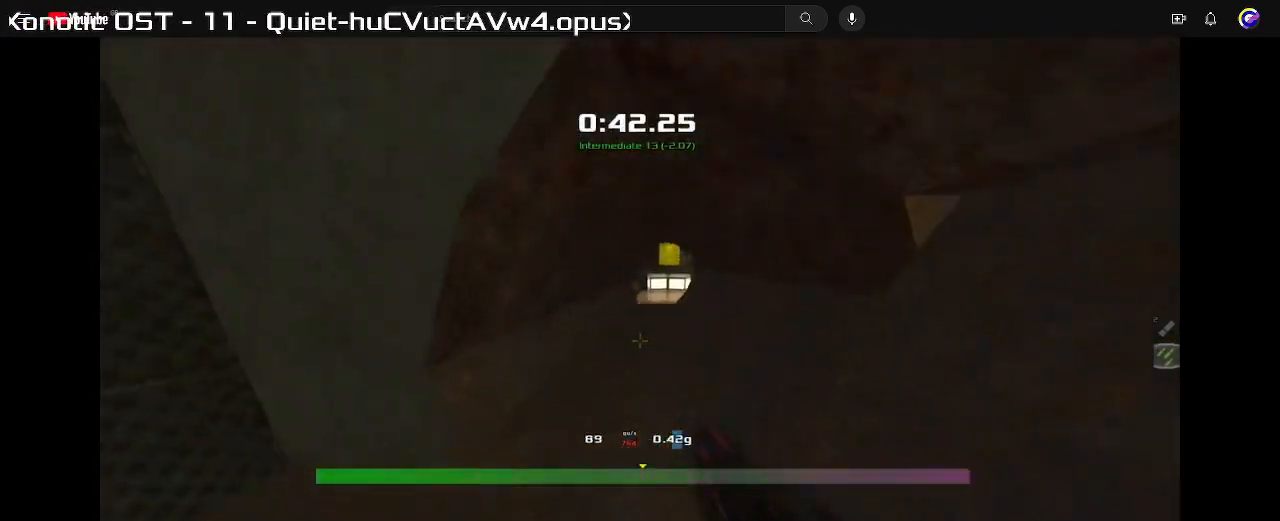
{"keys": ["up"], "events": [[400, "right", "down"], [500, "right", "up"]]}
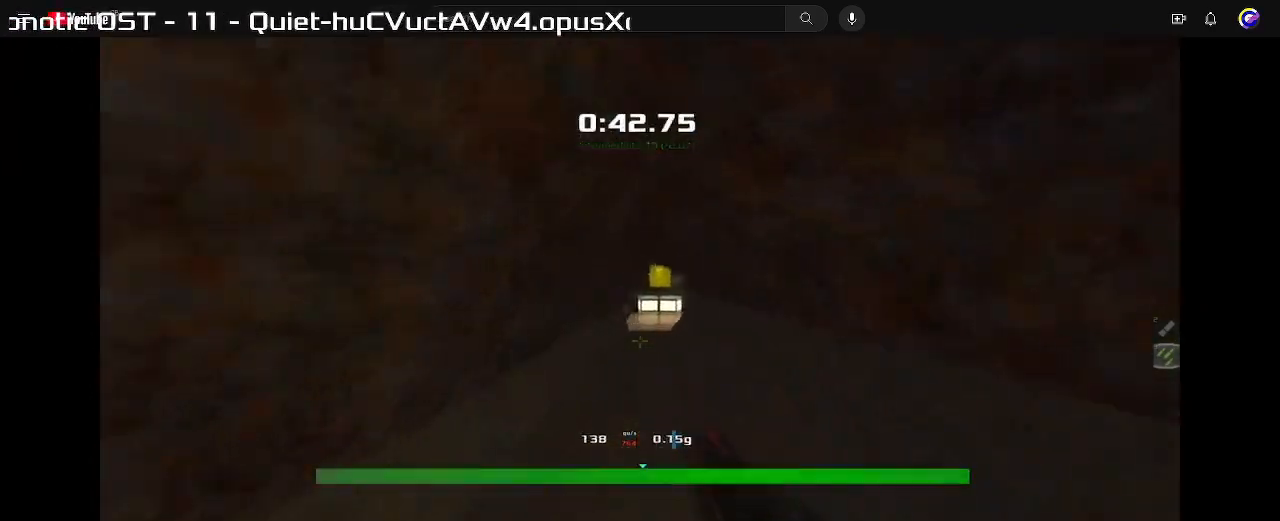
{"keys": ["right", "up"], "events": [[433, "right", "down"]]}
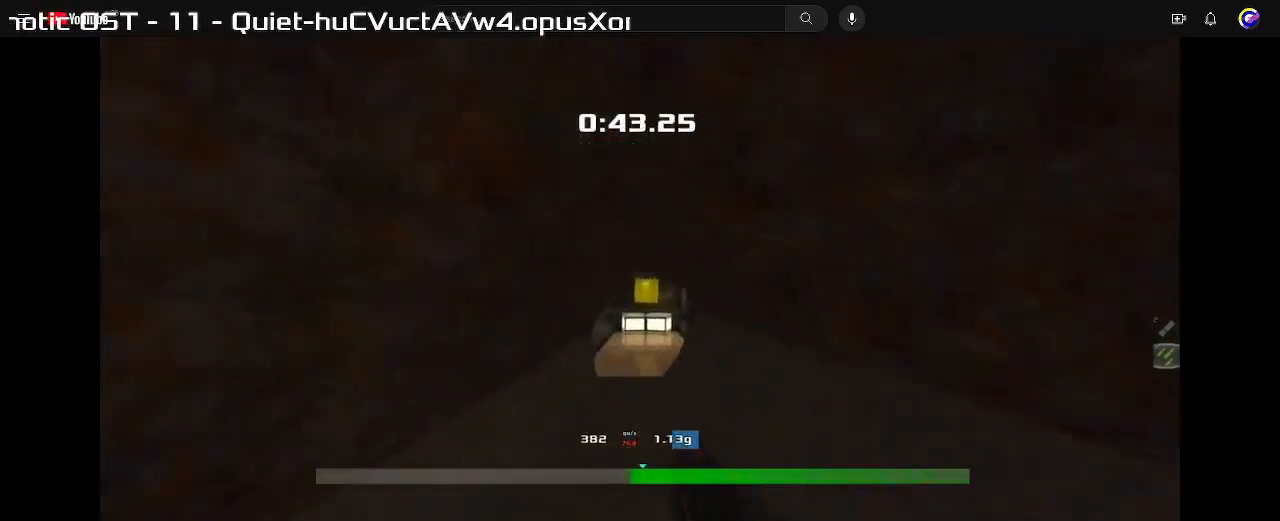
{"keys": ["right", "up"], "events": [[167, "right", "up"], [200, "left", "down"], [400, "left", "up"], [400, "right", "down"]]}
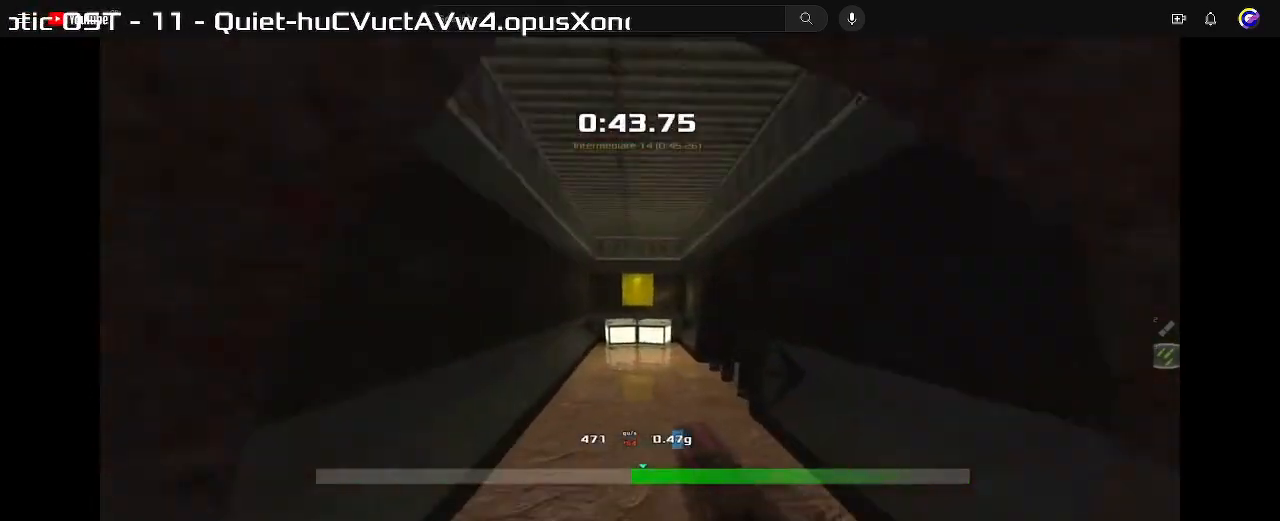
{"keys": ["up"], "events": [[133, "right", "up"]]}
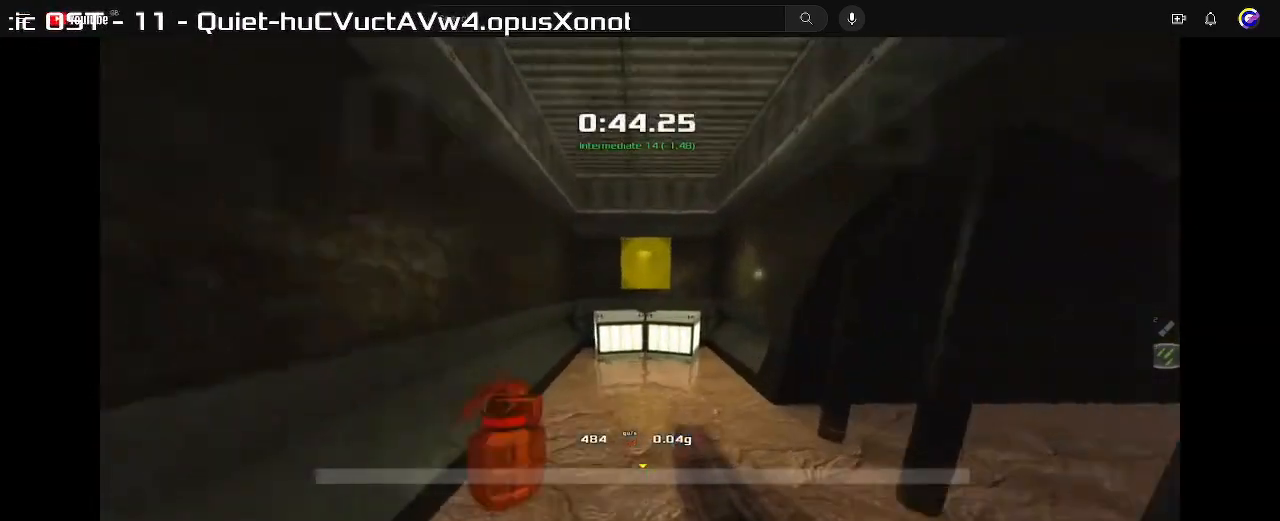
{"keys": ["up"], "events": []}
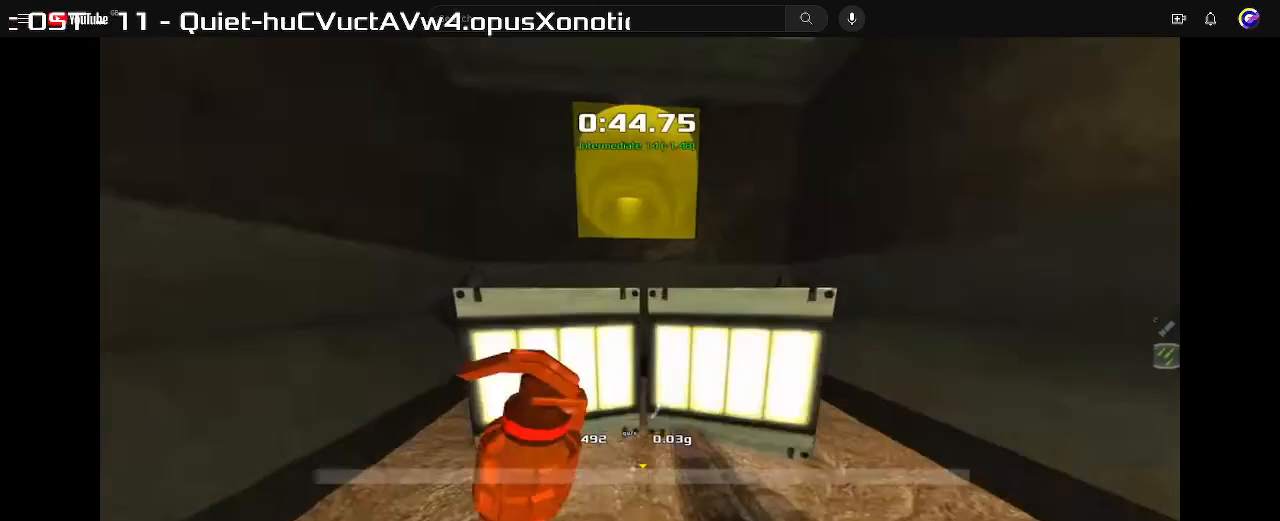
{"keys": ["up"]}
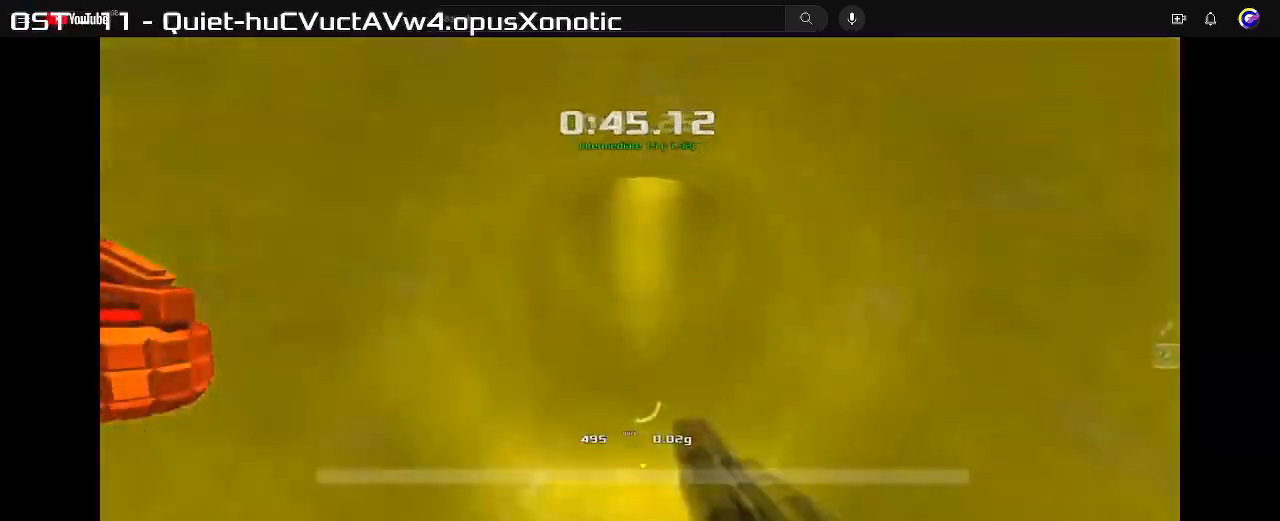
{"keys": [], "events": [[300, "up", "up"]]}
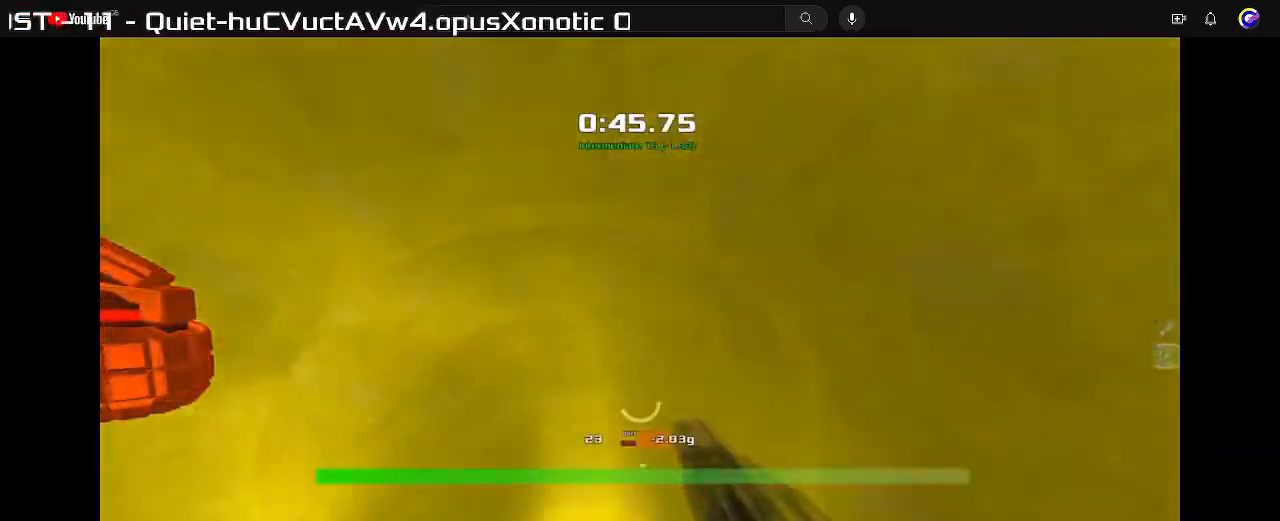
{"keys": [], "events": [[300, "up", "down"], [433, "up", "up"]]}
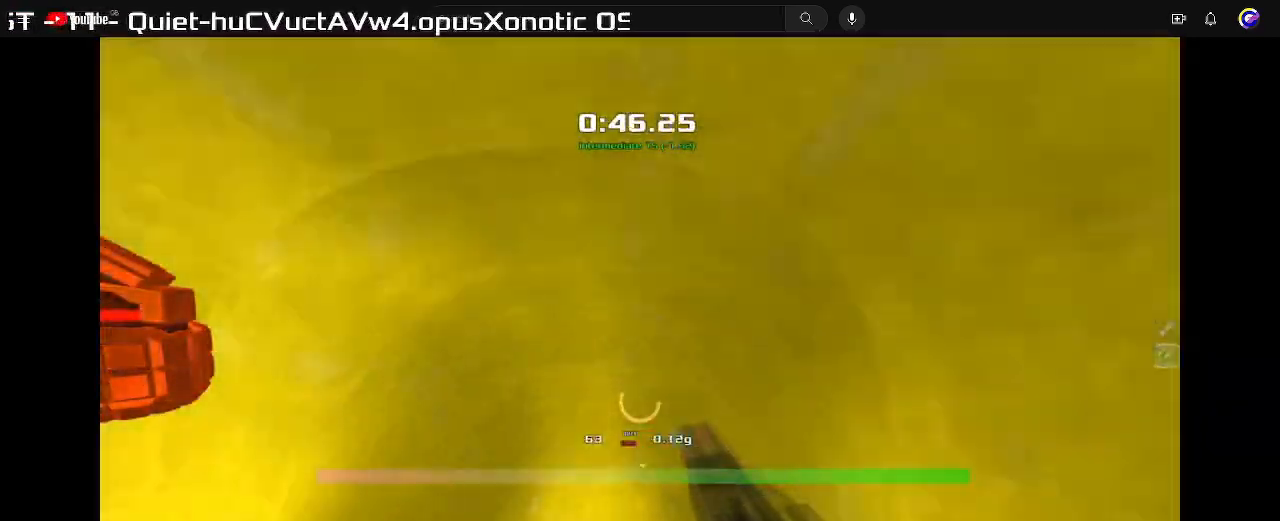
{"keys": ["up"]}
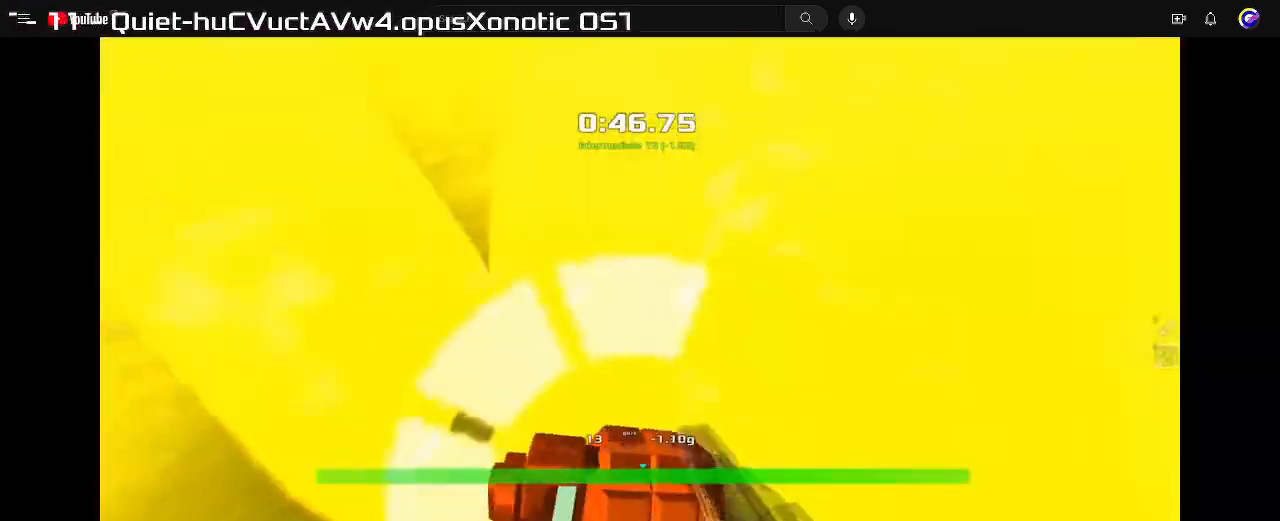
{"keys": ["up"], "events": []}
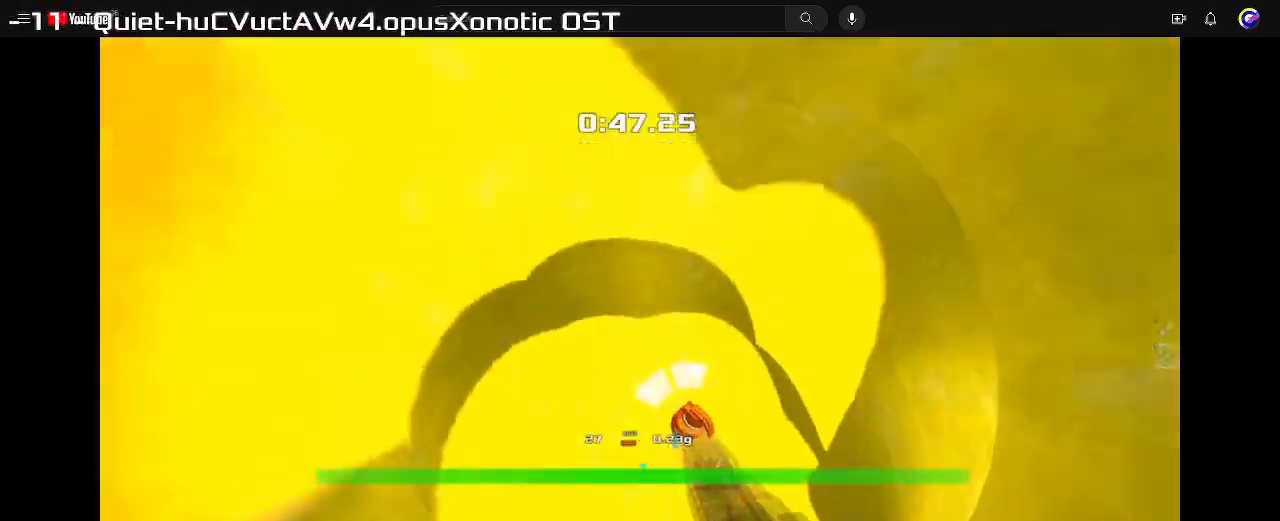
{"keys": ["up"], "events": []}
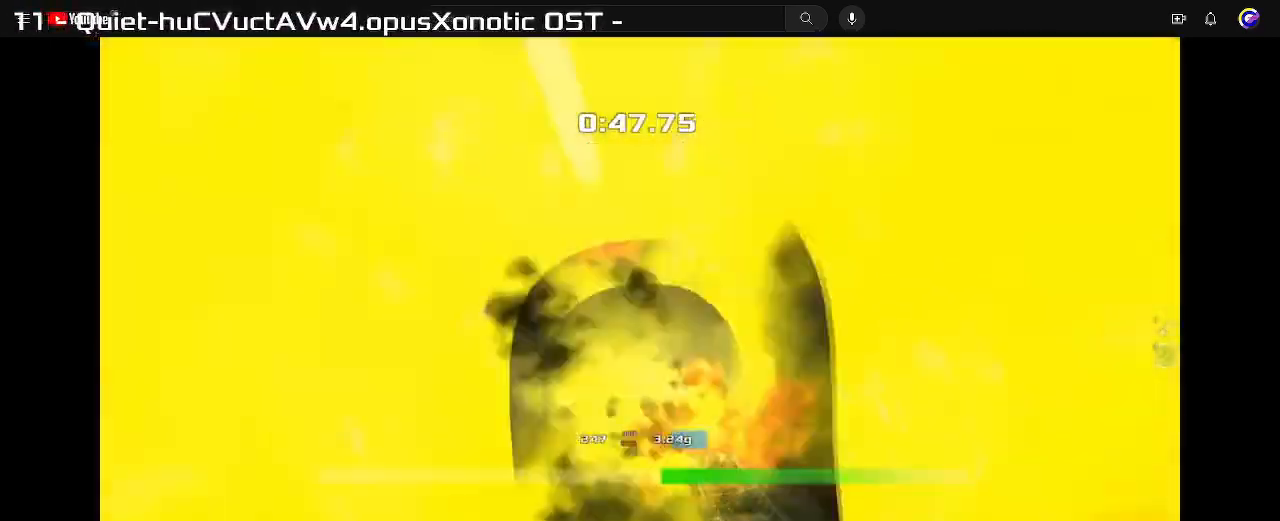
{"keys": ["up"], "events": []}
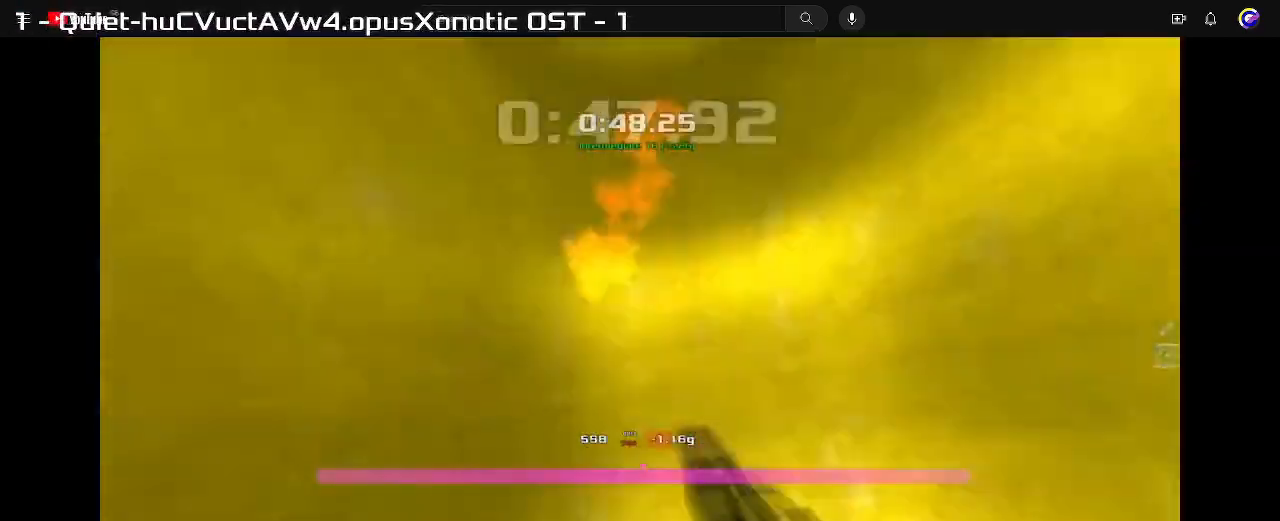
{"keys": ["up"], "events": [[167, "right", "down"], [300, "right", "up"]]}
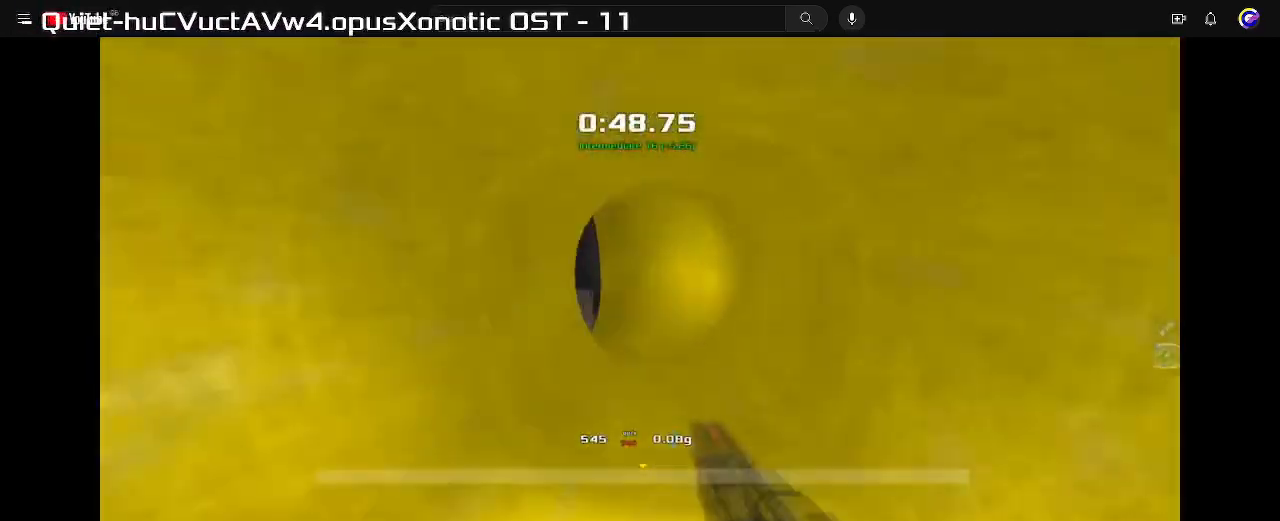
{"keys": ["up"], "events": []}
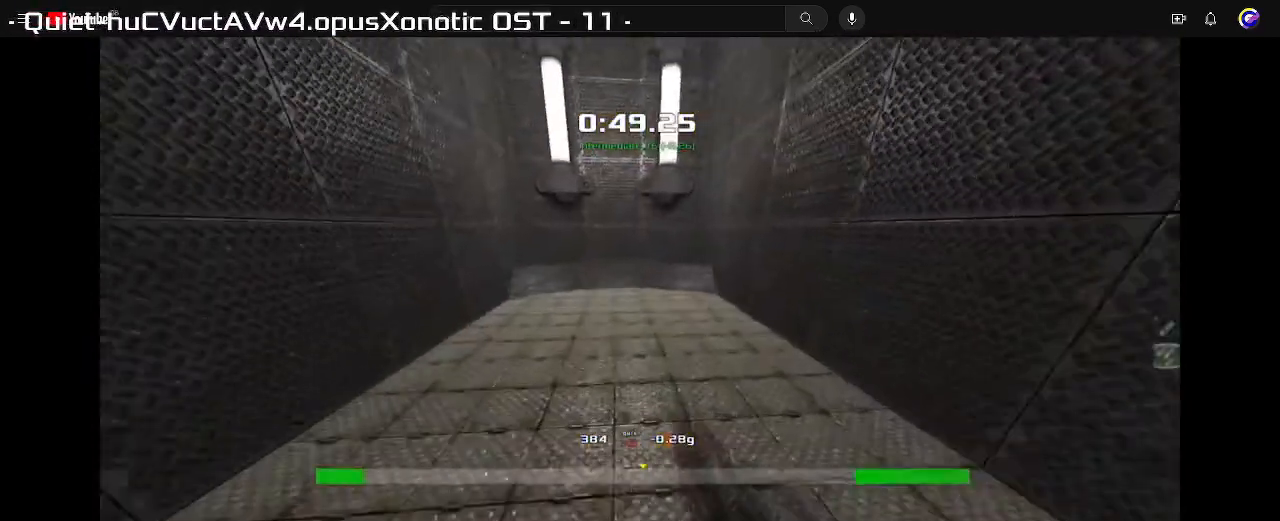
{"keys": ["up"], "events": []}
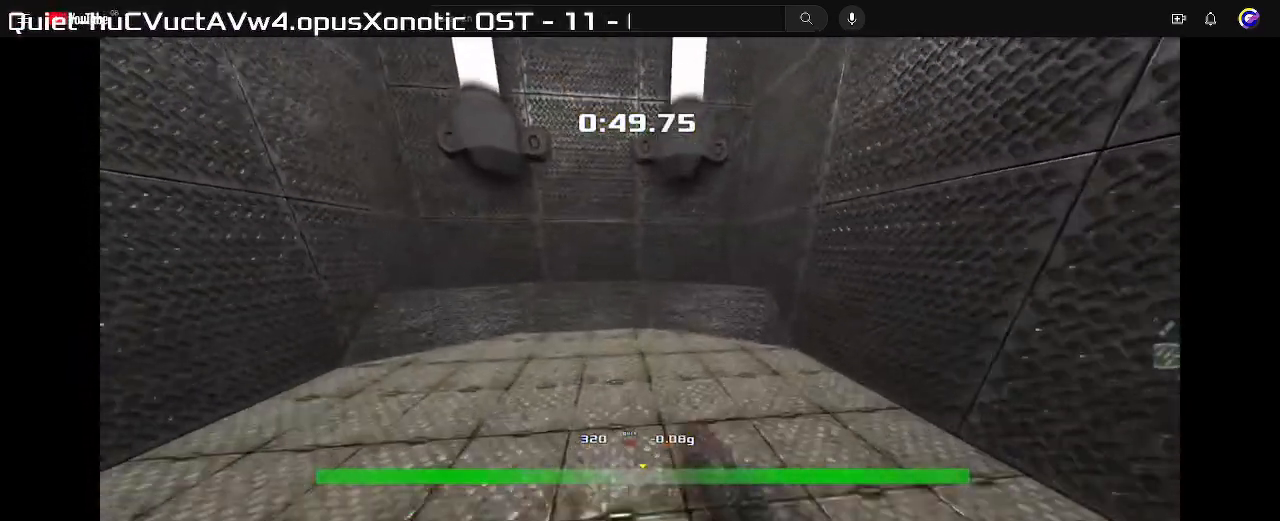
{"keys": [], "events": [[367, "right", "down"], [433, "up", "up"], [500, "right", "up"]]}
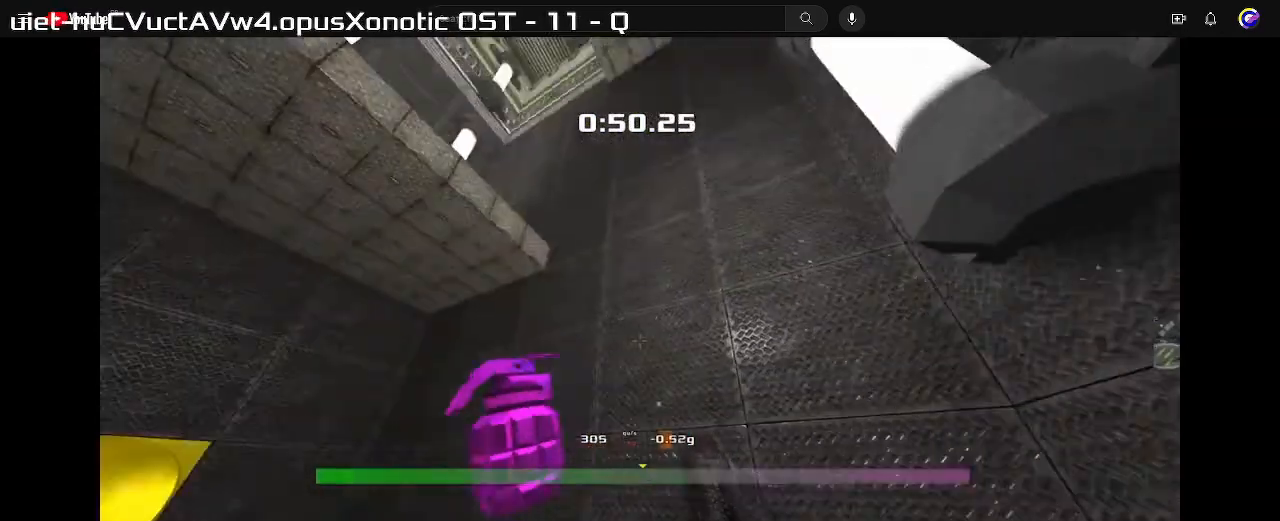
{"keys": [], "events": [[300, "left", "down"], [467, "left", "up"]]}